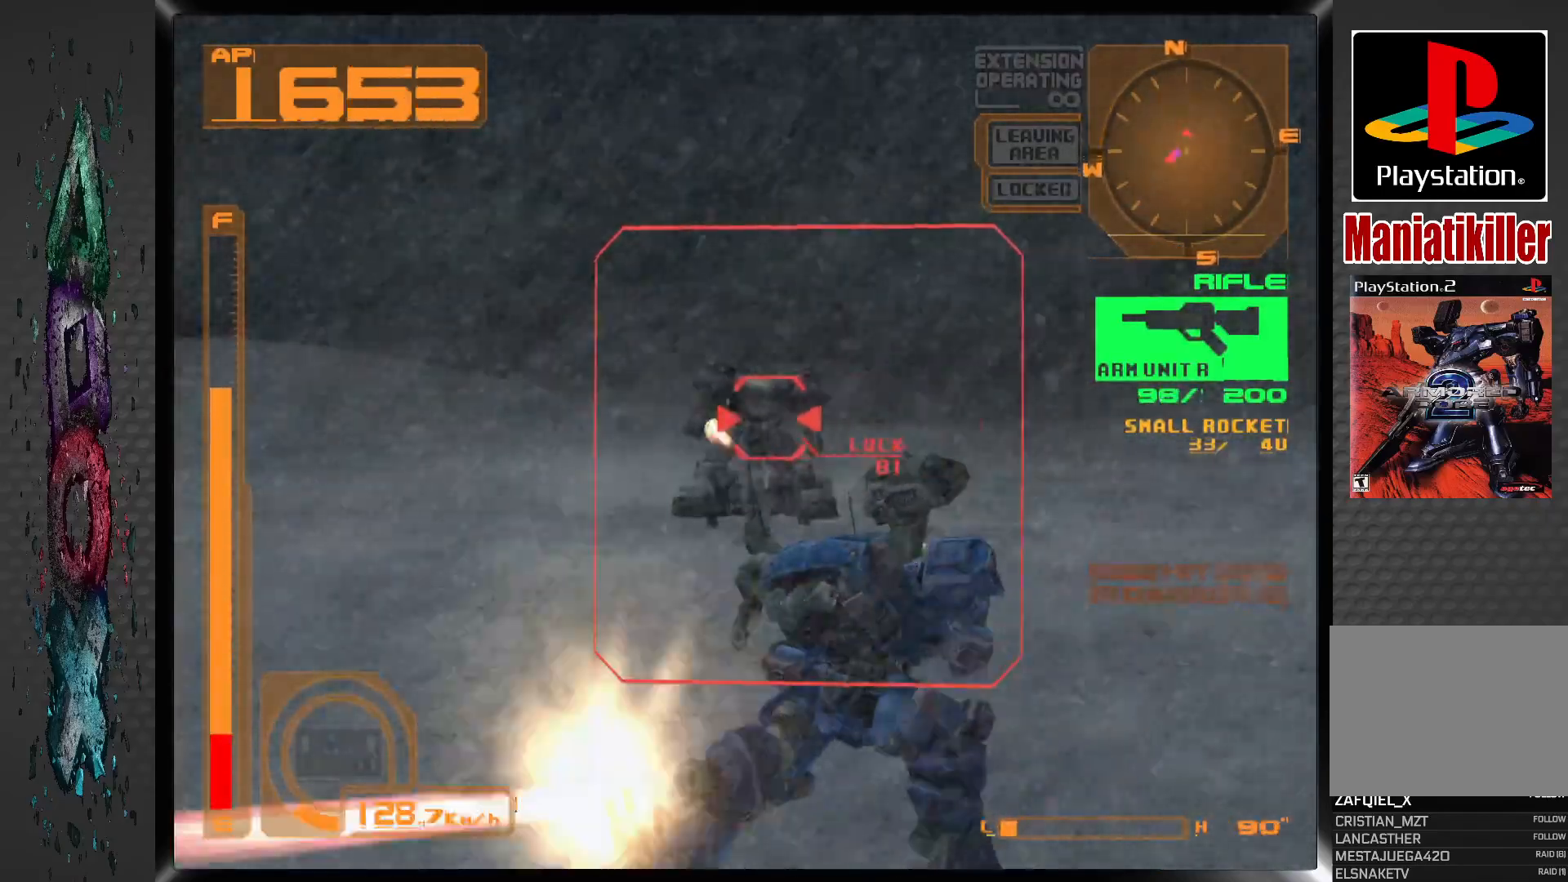
Gameplay with a controller (PlayStation layout); each line is a JSON object with the inputs held at the frame after it. "events" lists button and stick changes between this image and that frame as [ms after this image, input, new state], when the widget could be followed in between.
{"buttons": ["SQUARE", "R1", "DPAD_UP", "DPAD_LEFT"], "left_stick": "center", "right_stick": "center", "events": [[50, "DPAD_RIGHT", "down"], [100, "DPAD_UP", "down"], [283, "DPAD_RIGHT", "up"], [333, "DPAD_LEFT", "down"]]}
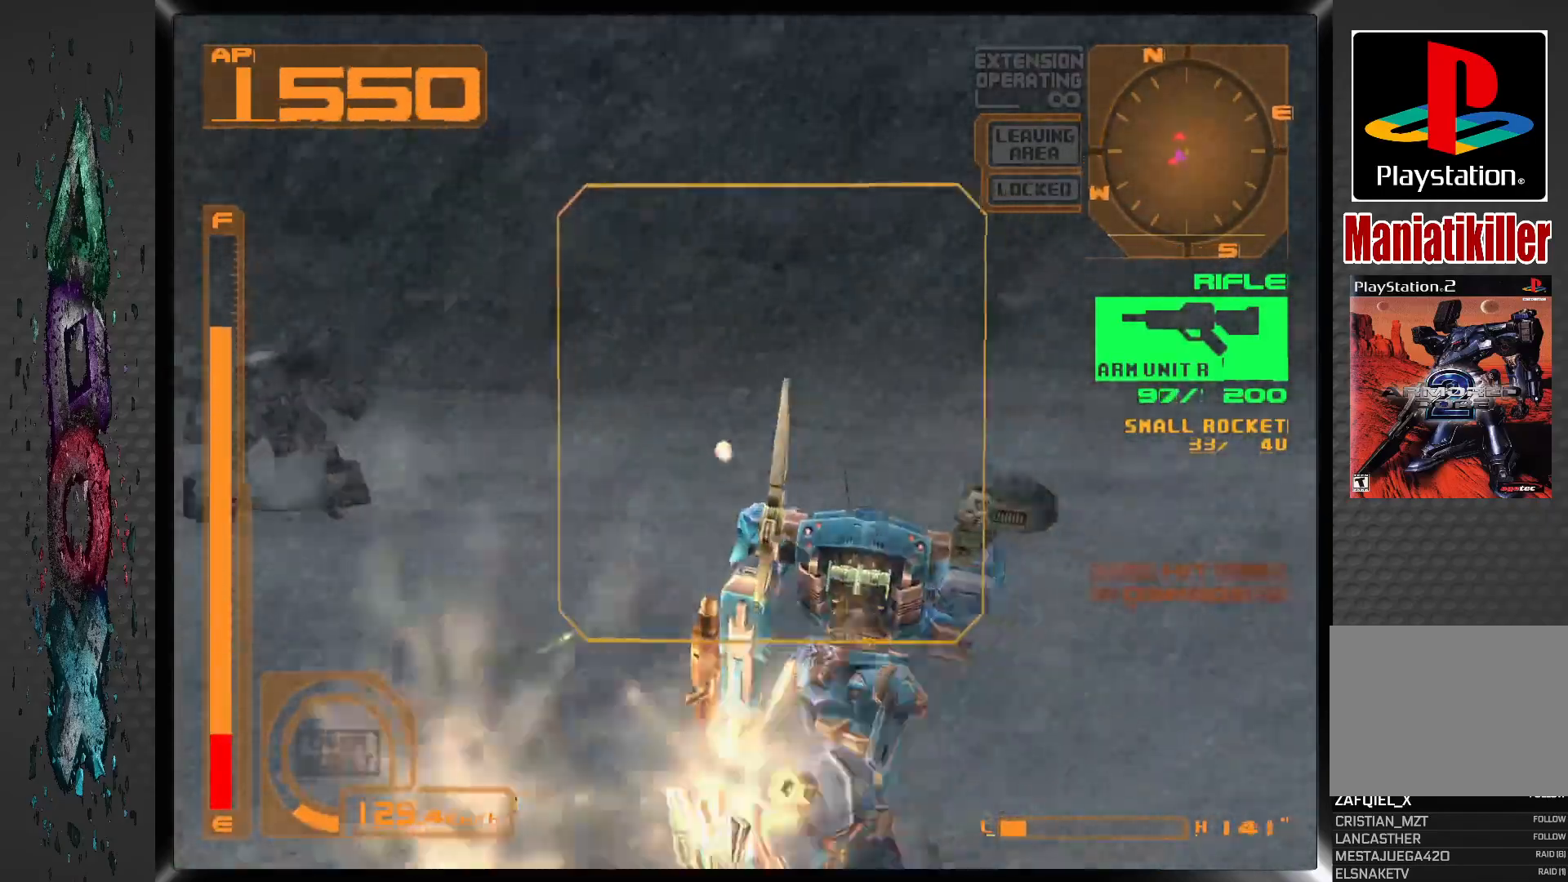
{"buttons": ["CROSS", "R1", "DPAD_LEFT"], "left_stick": "center", "right_stick": "center", "events": [[333, "SQUARE", "up"], [383, "DPAD_UP", "up"], [417, "CROSS", "down"]]}
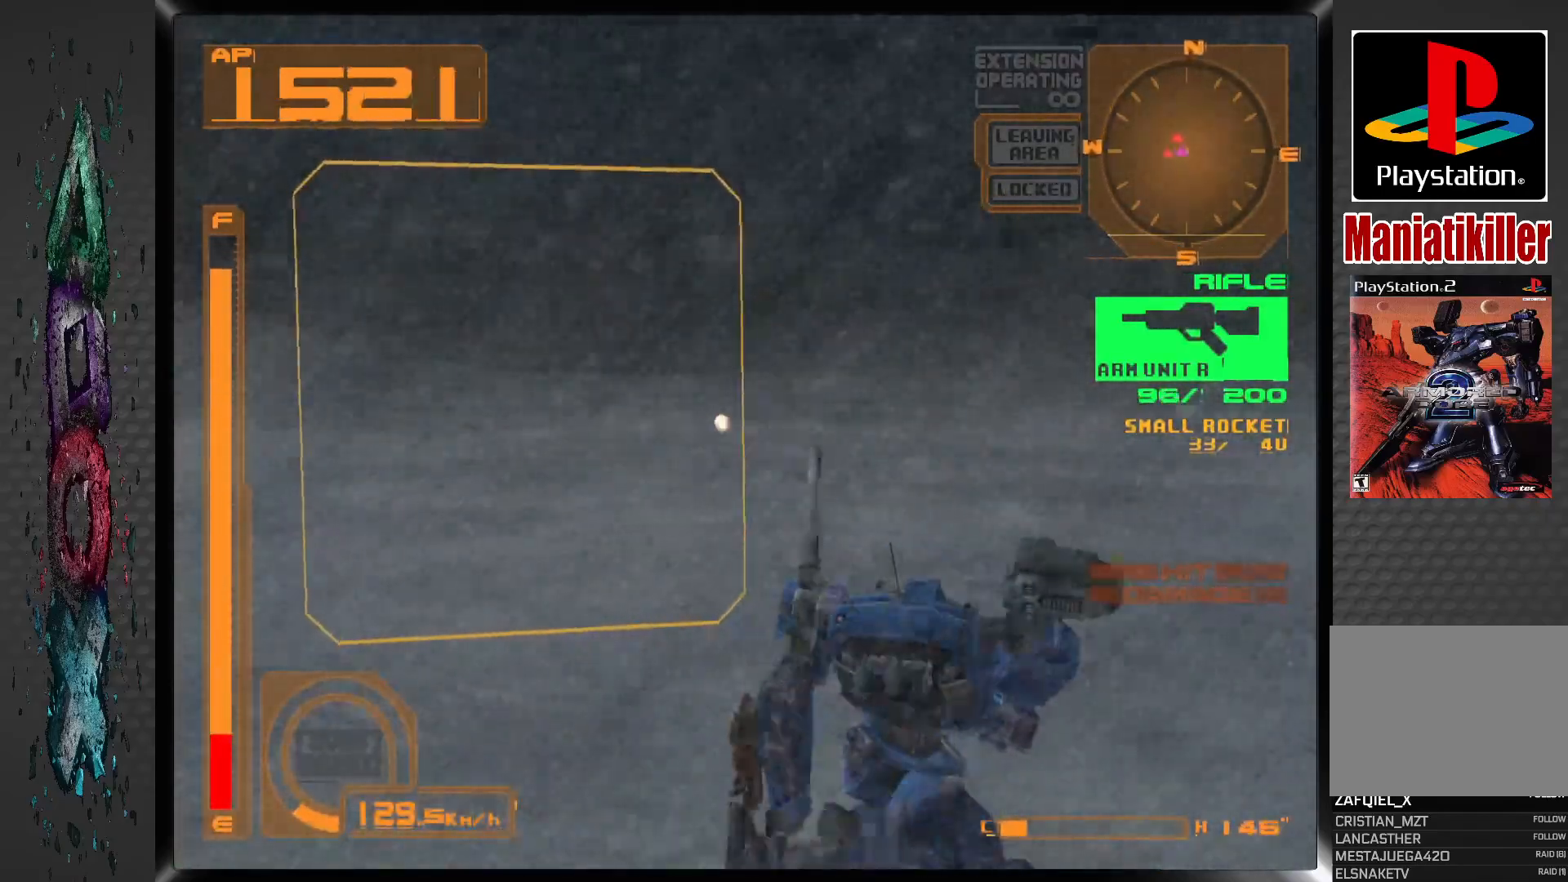
{"buttons": ["CROSS", "R1", "DPAD_UP", "DPAD_LEFT"], "left_stick": "center", "right_stick": "center", "events": [[150, "DPAD_UP", "down"]]}
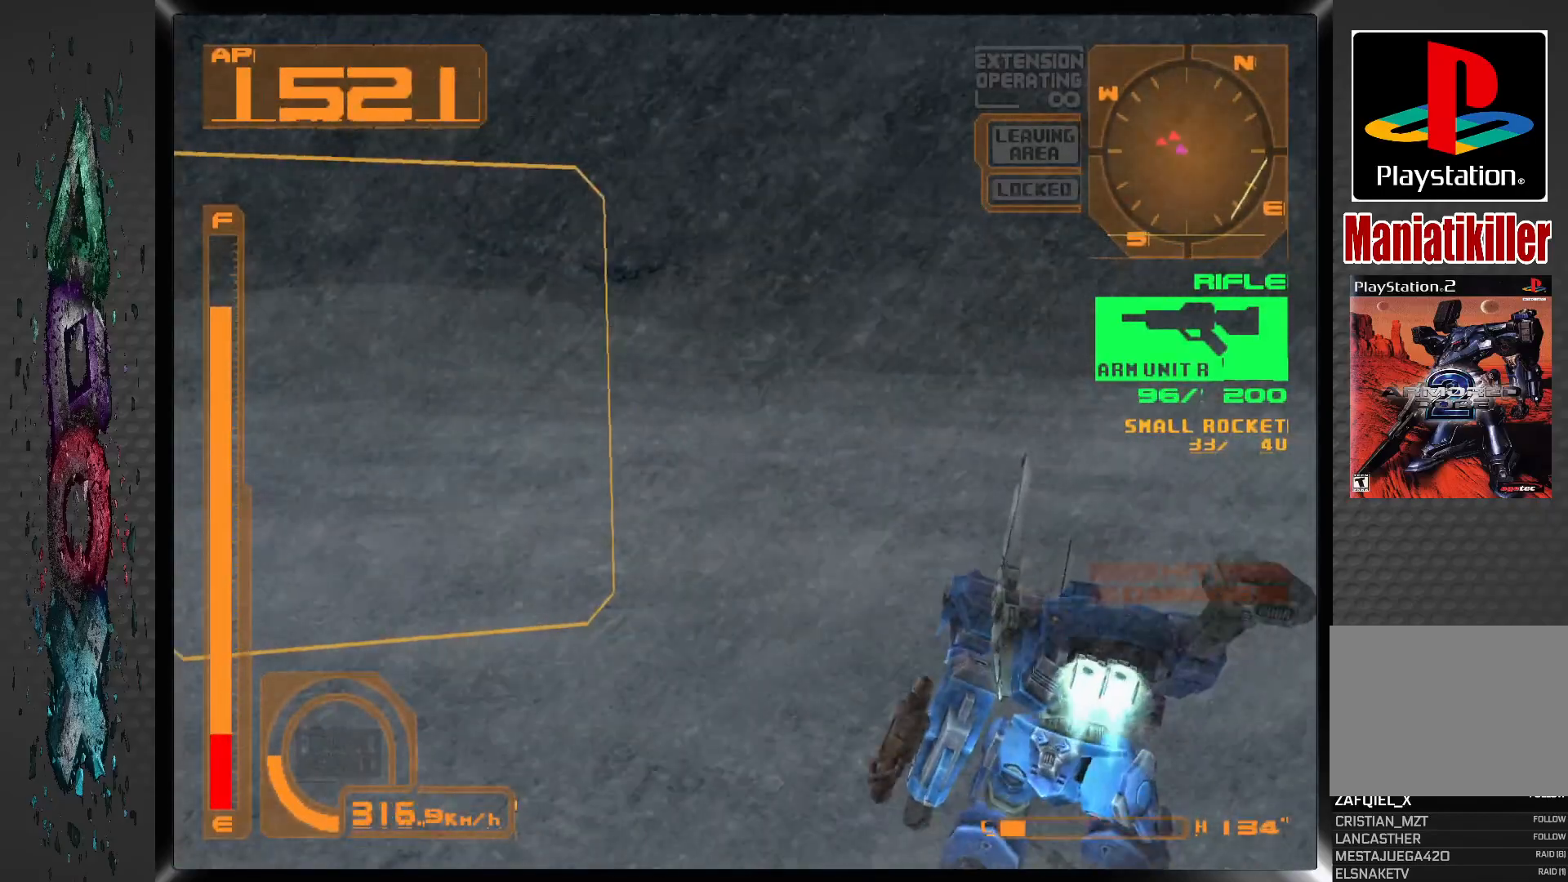
{"buttons": ["CROSS", "R1", "DPAD_LEFT"], "left_stick": "center", "right_stick": "center", "events": [[250, "DPAD_UP", "up"]]}
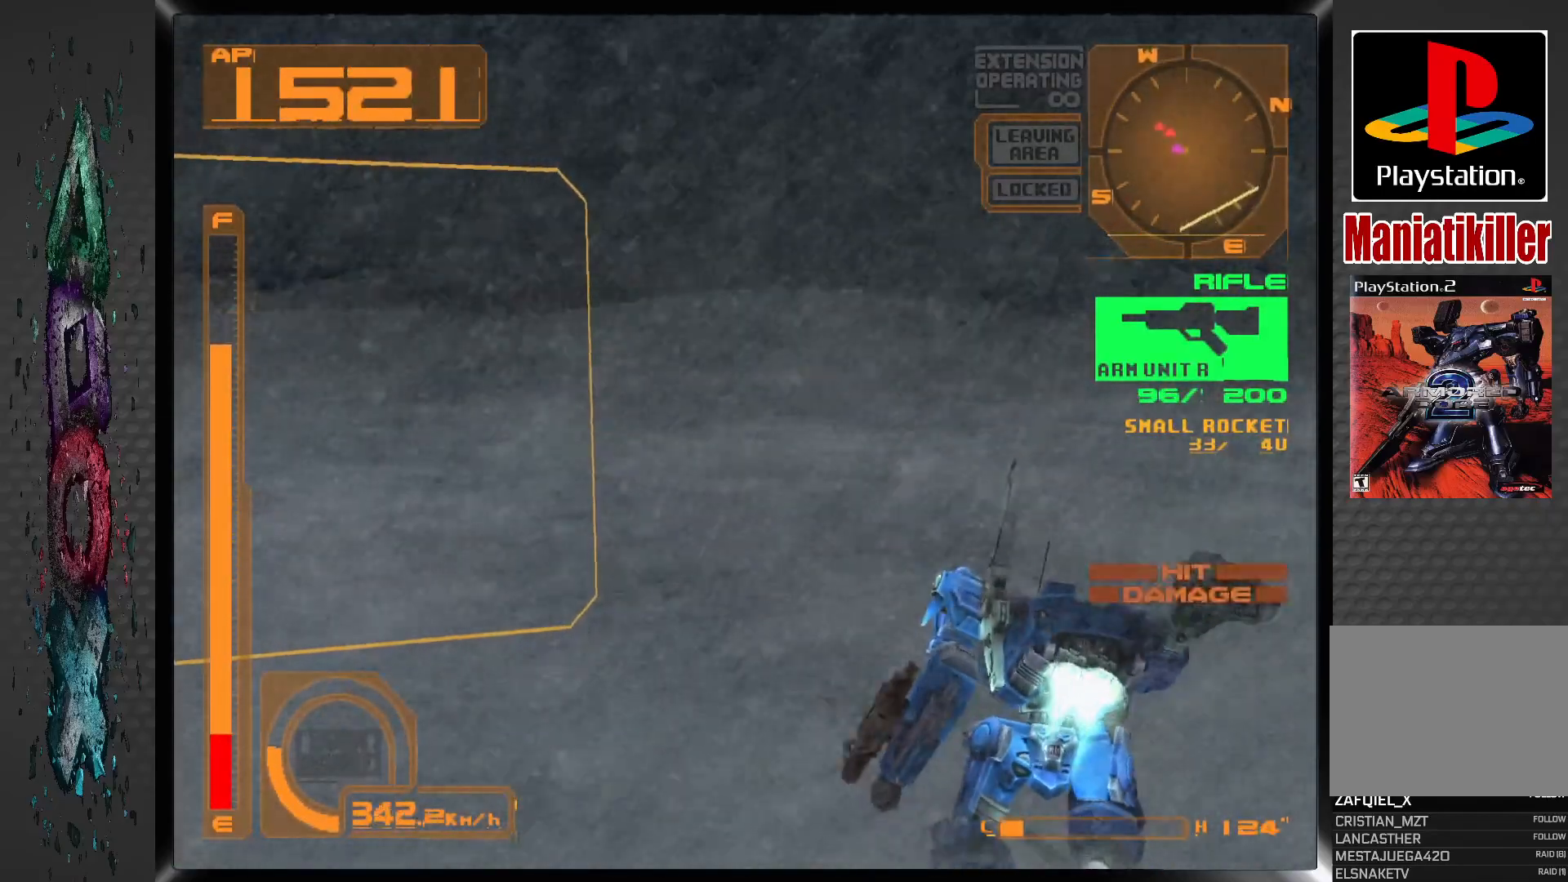
{"buttons": ["CROSS", "R1", "DPAD_LEFT"], "left_stick": "center", "right_stick": "center", "events": []}
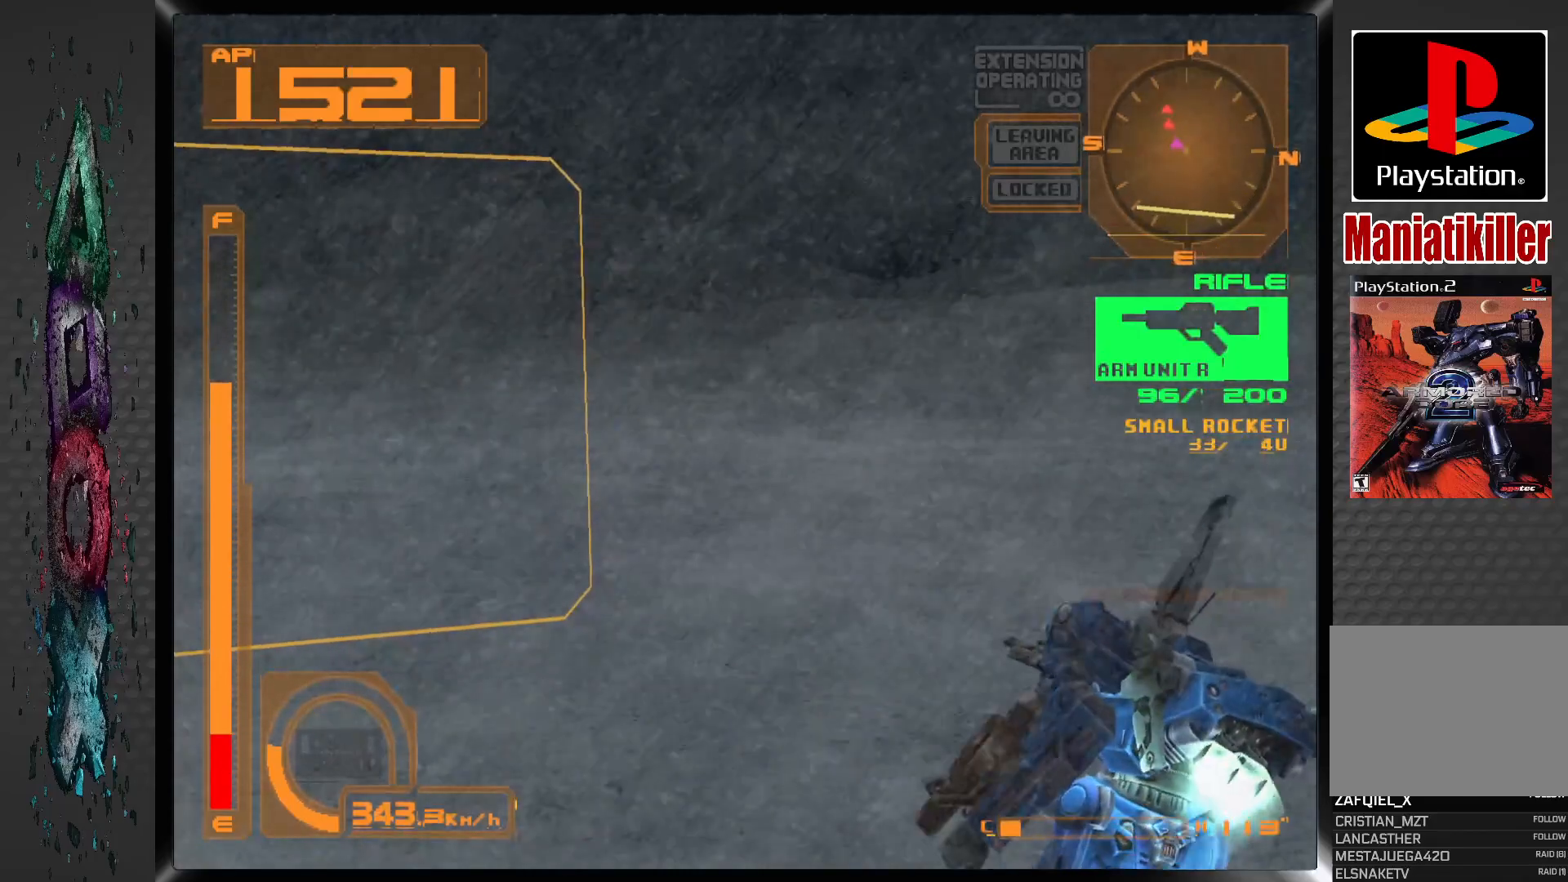
{"buttons": ["CROSS", "SQUARE", "R1", "DPAD_LEFT"], "left_stick": "center", "right_stick": "center", "events": [[250, "SQUARE", "down"]]}
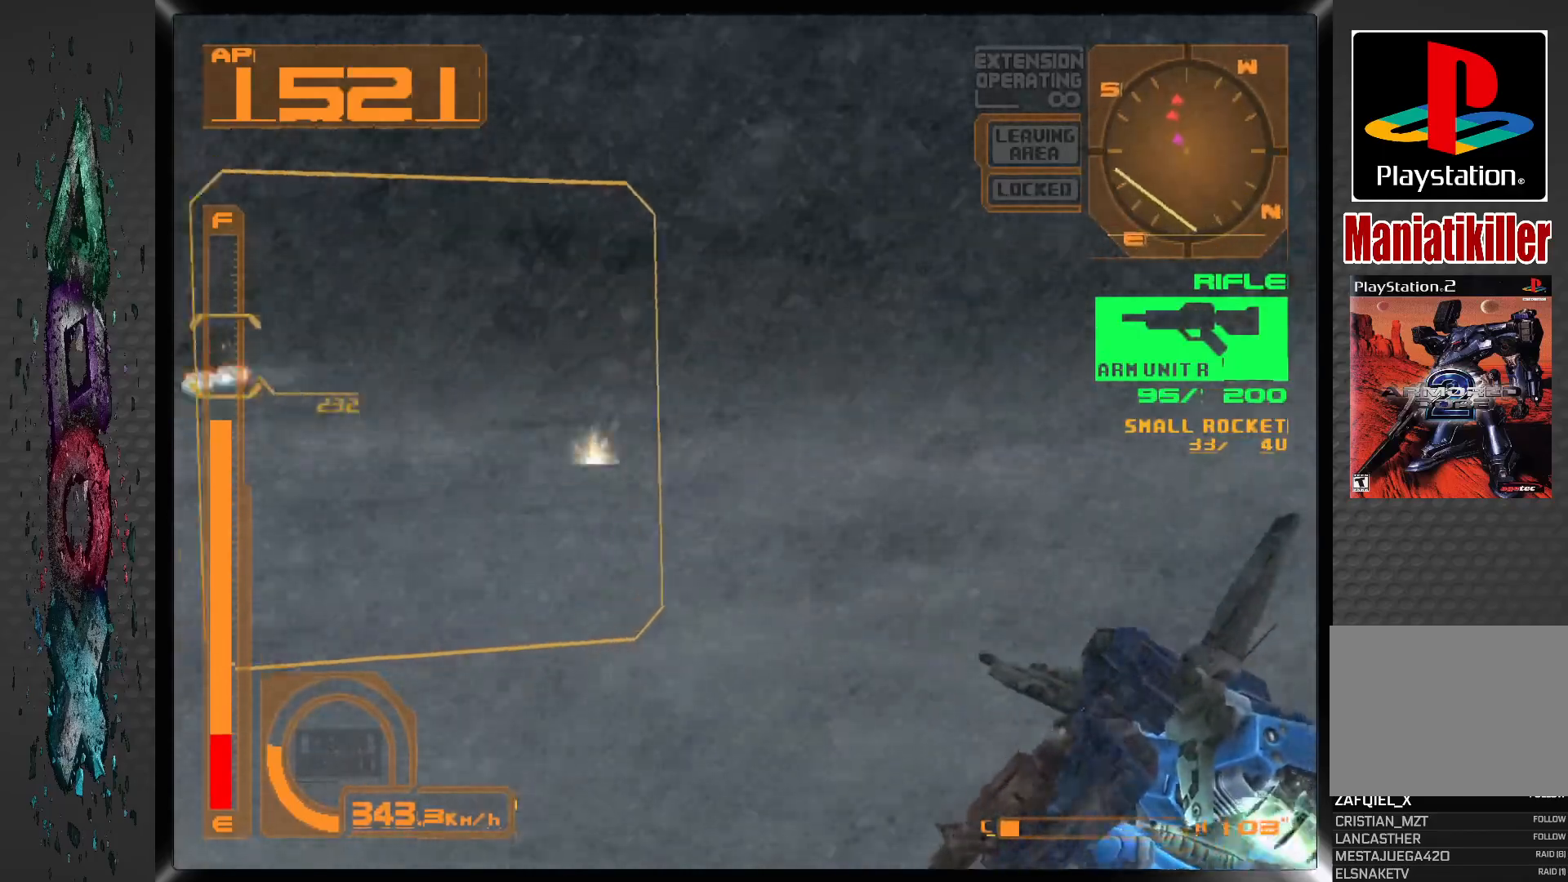
{"buttons": ["CROSS", "SQUARE", "R1", "DPAD_LEFT"], "left_stick": "center", "right_stick": "center", "events": []}
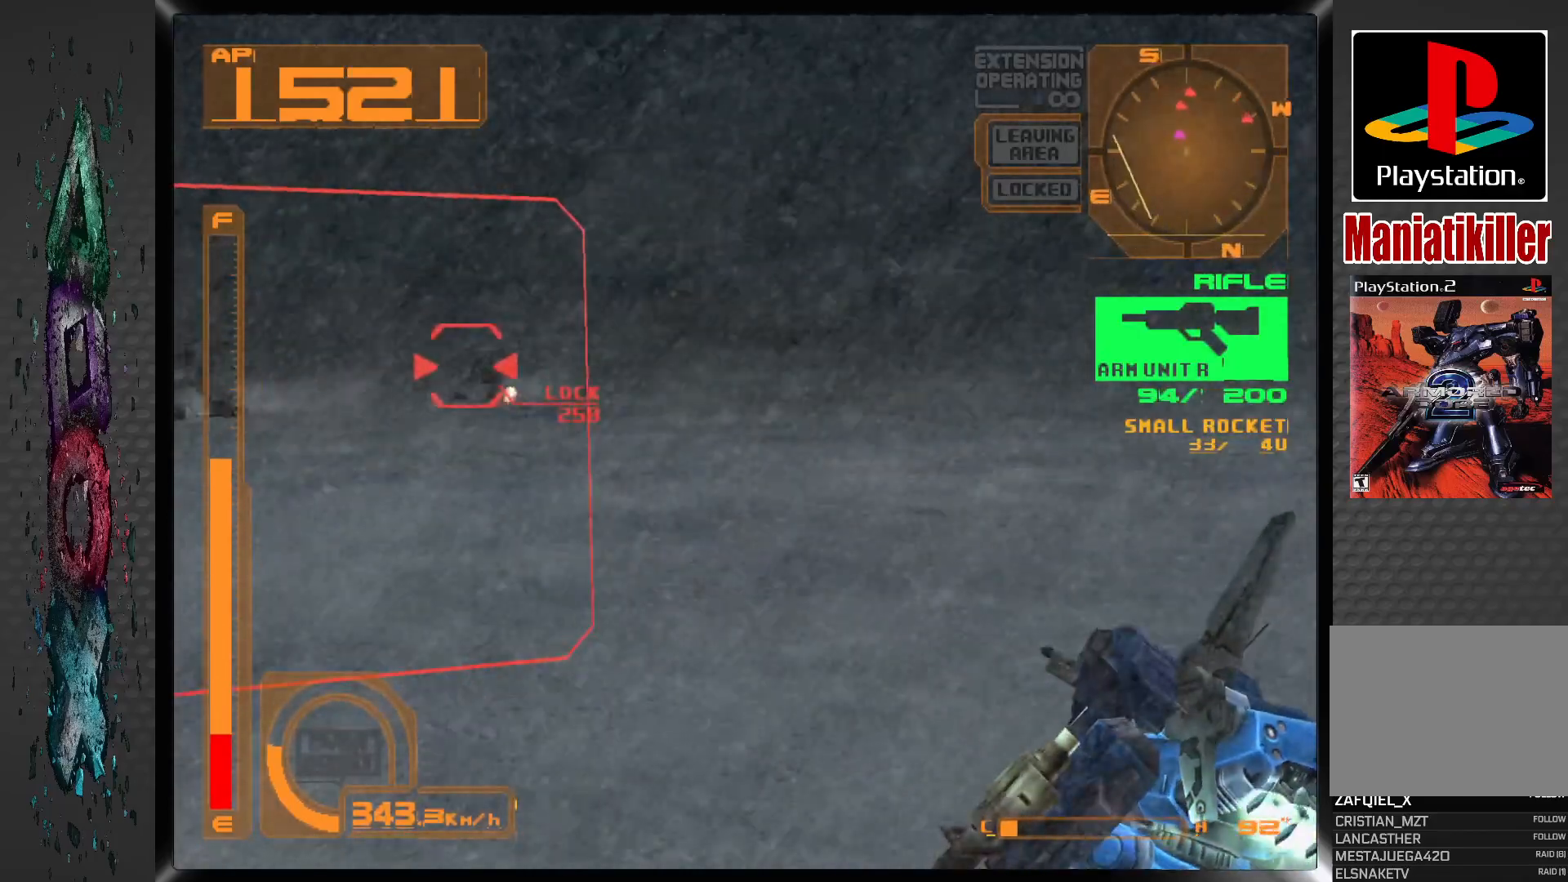
{"buttons": ["CROSS", "SQUARE", "R1"], "left_stick": "center", "right_stick": "center", "events": [[350, "DPAD_LEFT", "up"]]}
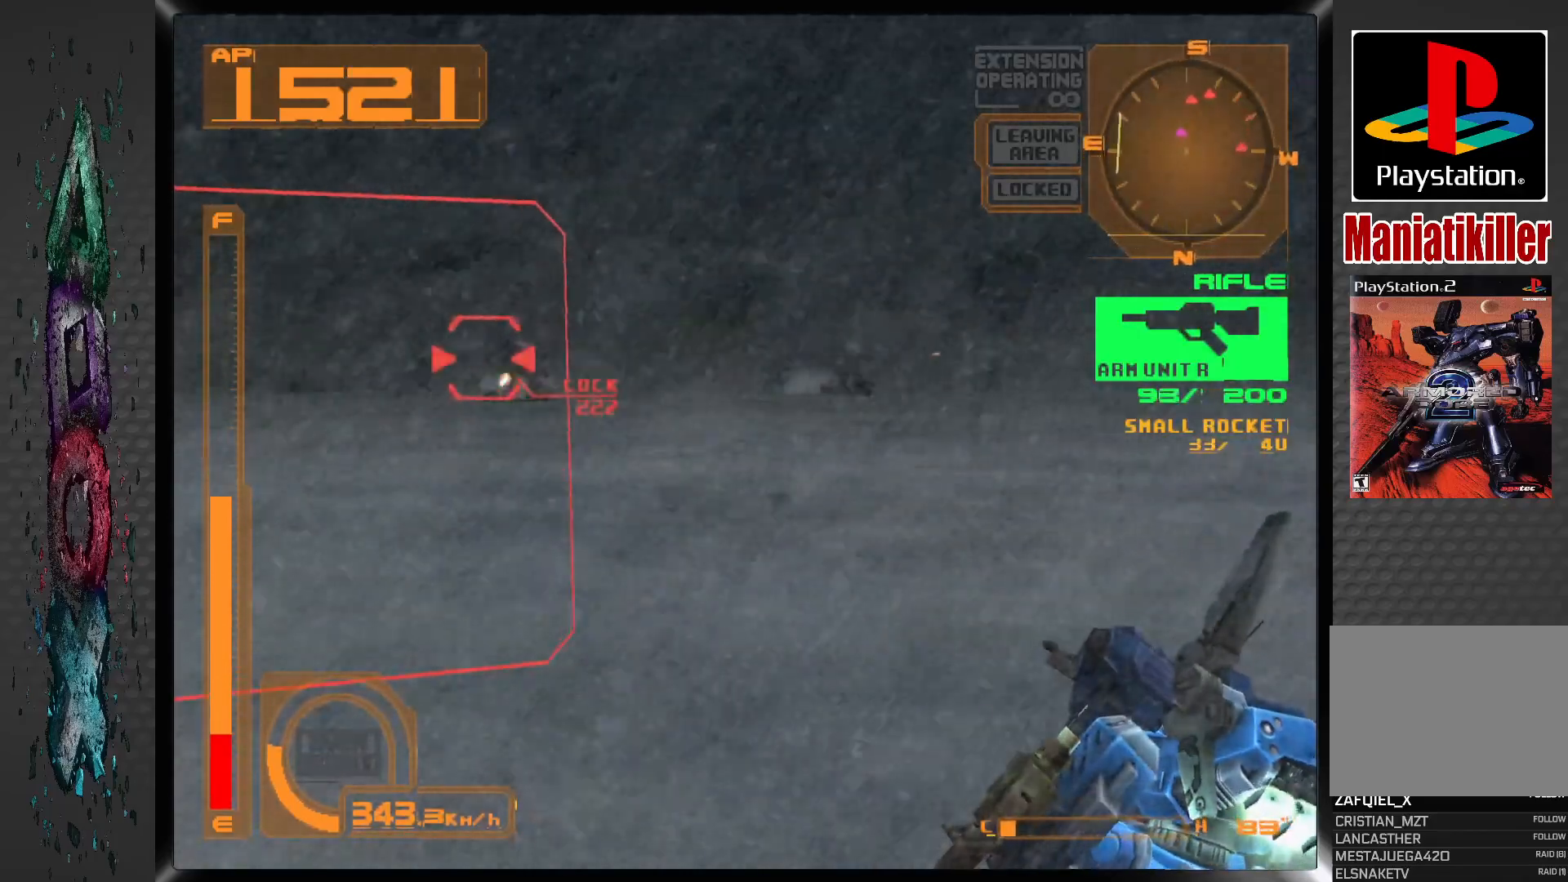
{"buttons": ["CROSS", "SQUARE", "R1", "DPAD_LEFT"], "left_stick": "center", "right_stick": "center", "events": [[333, "DPAD_LEFT", "down"]]}
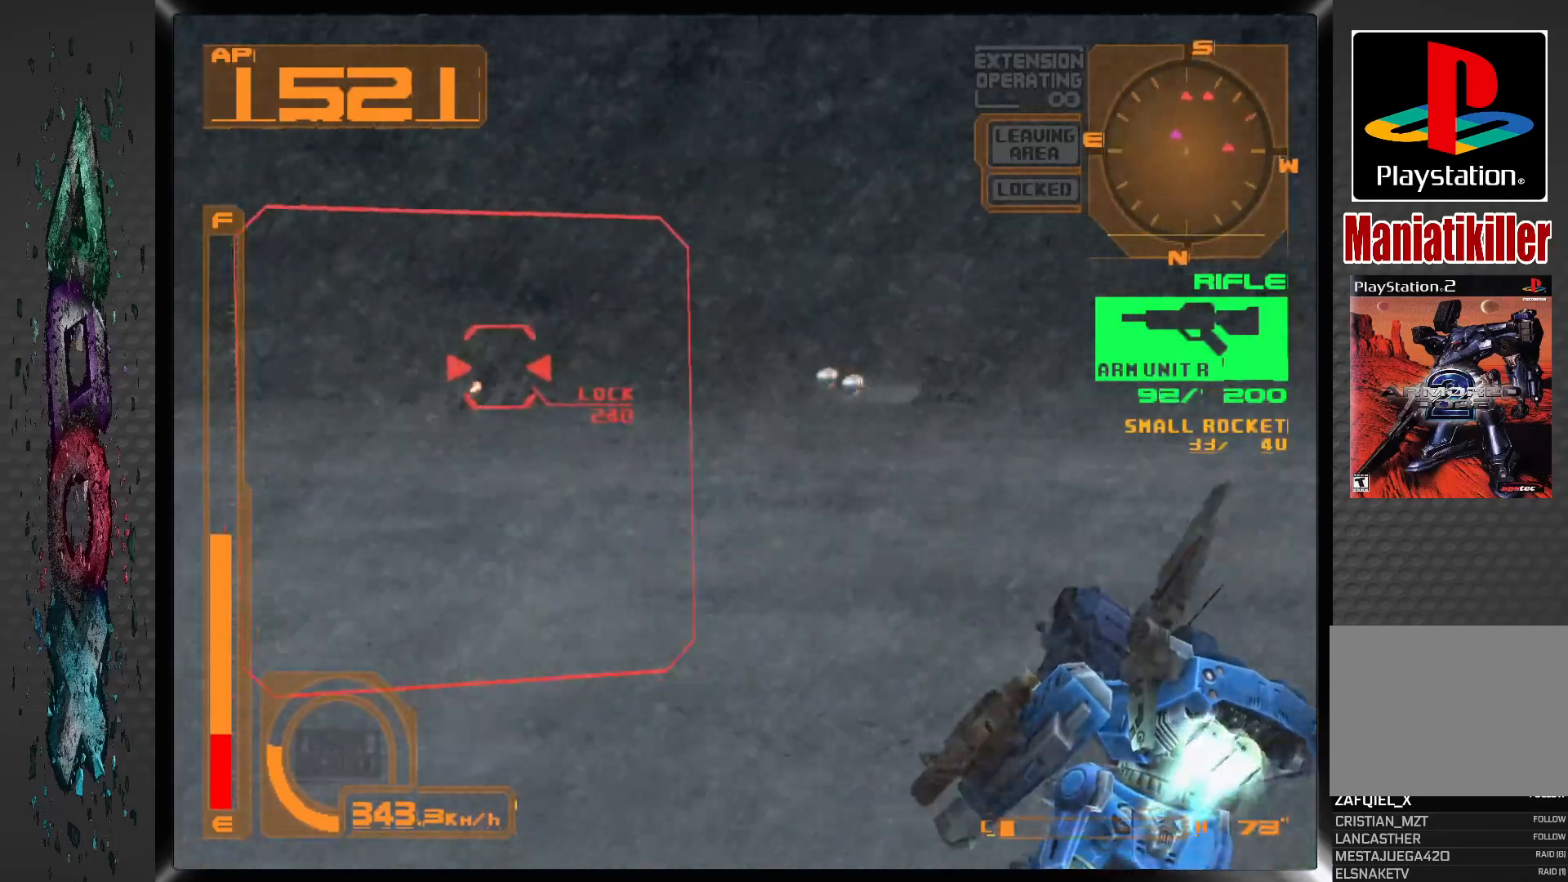
{"buttons": ["CROSS", "SQUARE", "R1", "DPAD_LEFT"], "left_stick": "center", "right_stick": "center", "events": [[100, "DPAD_LEFT", "up"], [350, "DPAD_LEFT", "down"]]}